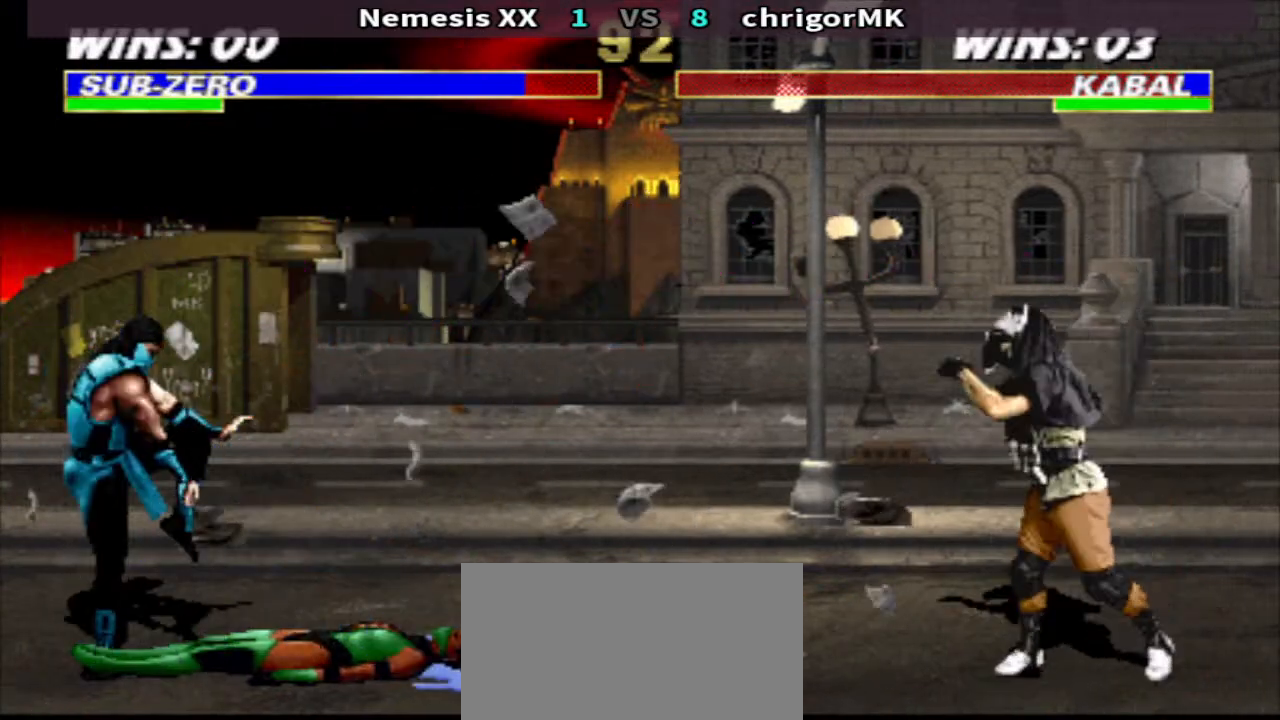
Gameplay with a controller (arcade stick); each line is a JSON object with the inputs held at the frame after it. "events" lists button and stick changes between this image and that frame as [ms after this image, input, new state], when the widget could be followed in between. Not read: L3 R3.
{"buttons": [], "events": [[67, "TRIANGLE", "down"], [133, "SQUARE", "up"], [167, "DPAD_RIGHT", "down"], [200, "TRIANGLE", "up"], [267, "DPAD_RIGHT", "up"], [333, "DPAD_RIGHT", "down"], [367, "DPAD_UP", "down"], [367, "SQUARE", "down"], [467, "DPAD_RIGHT", "up"], [467, "DPAD_UP", "up"], [467, "SQUARE", "up"]]}
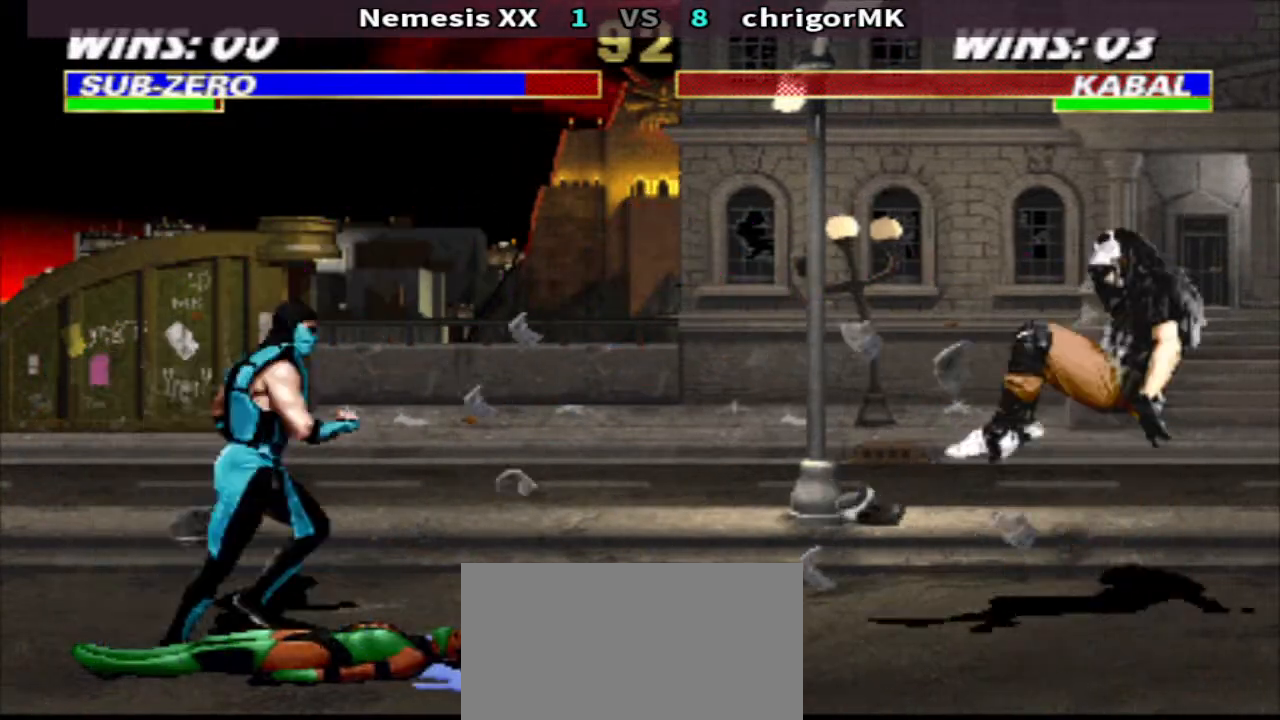
{"buttons": ["R1", "DPAD_LEFT"], "events": [[200, "DPAD_RIGHT", "down"], [300, "DPAD_RIGHT", "up"], [400, "DPAD_LEFT", "down"], [467, "R1", "down"]]}
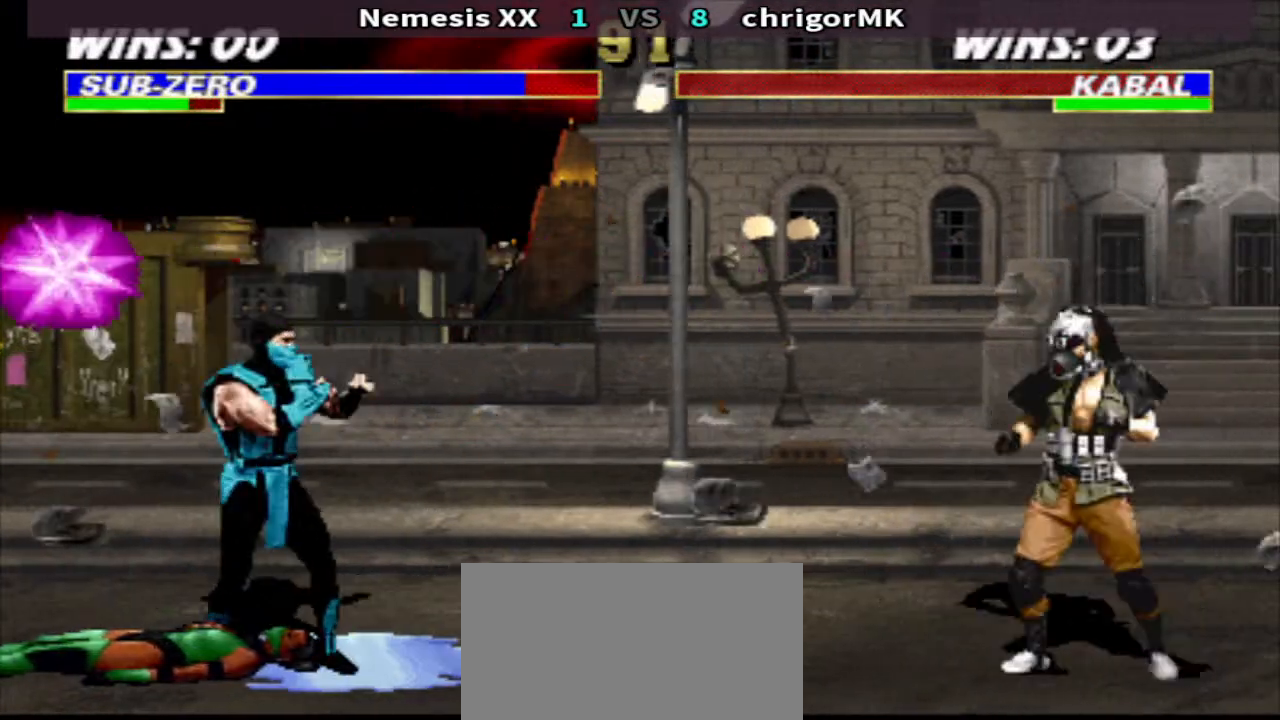
{"buttons": [], "events": [[100, "DPAD_UP", "down"], [200, "R1", "up"], [267, "DPAD_LEFT", "up"], [267, "DPAD_UP", "up"]]}
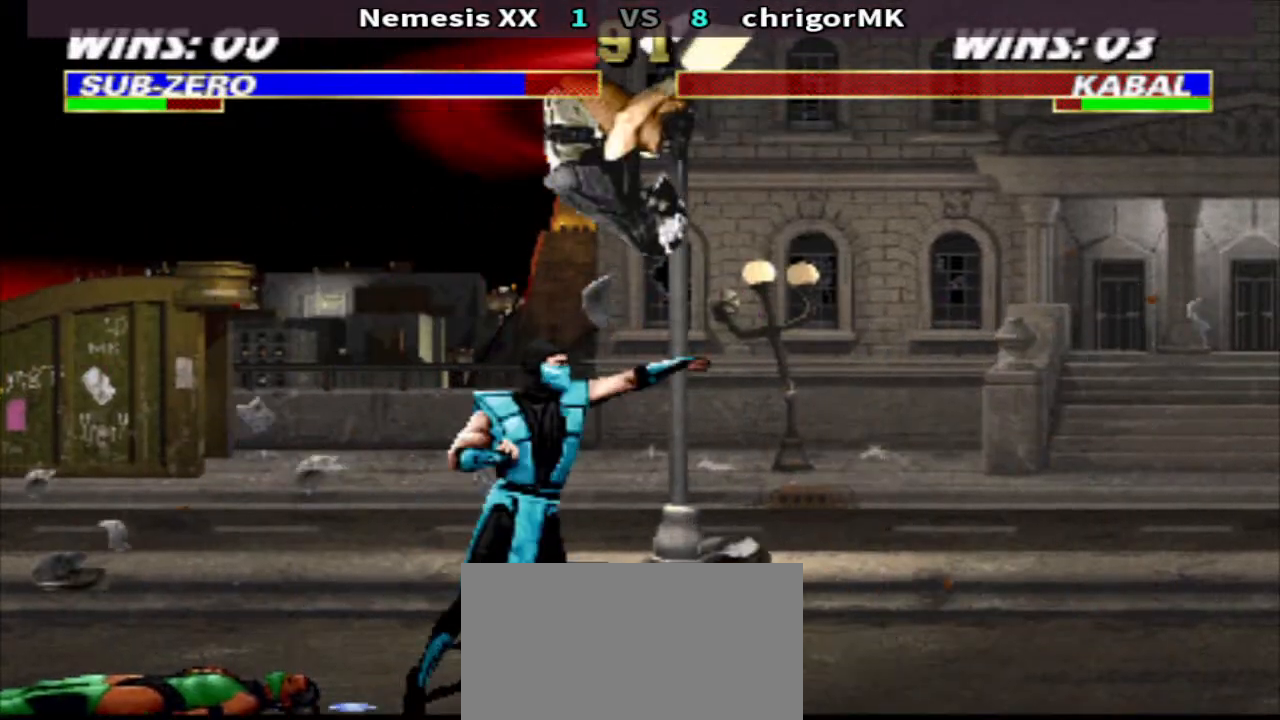
{"buttons": ["CROSS", "TRIANGLE", "DPAD_LEFT"], "events": [[267, "DPAD_LEFT", "down"], [333, "CROSS", "down"], [400, "TRIANGLE", "down"]]}
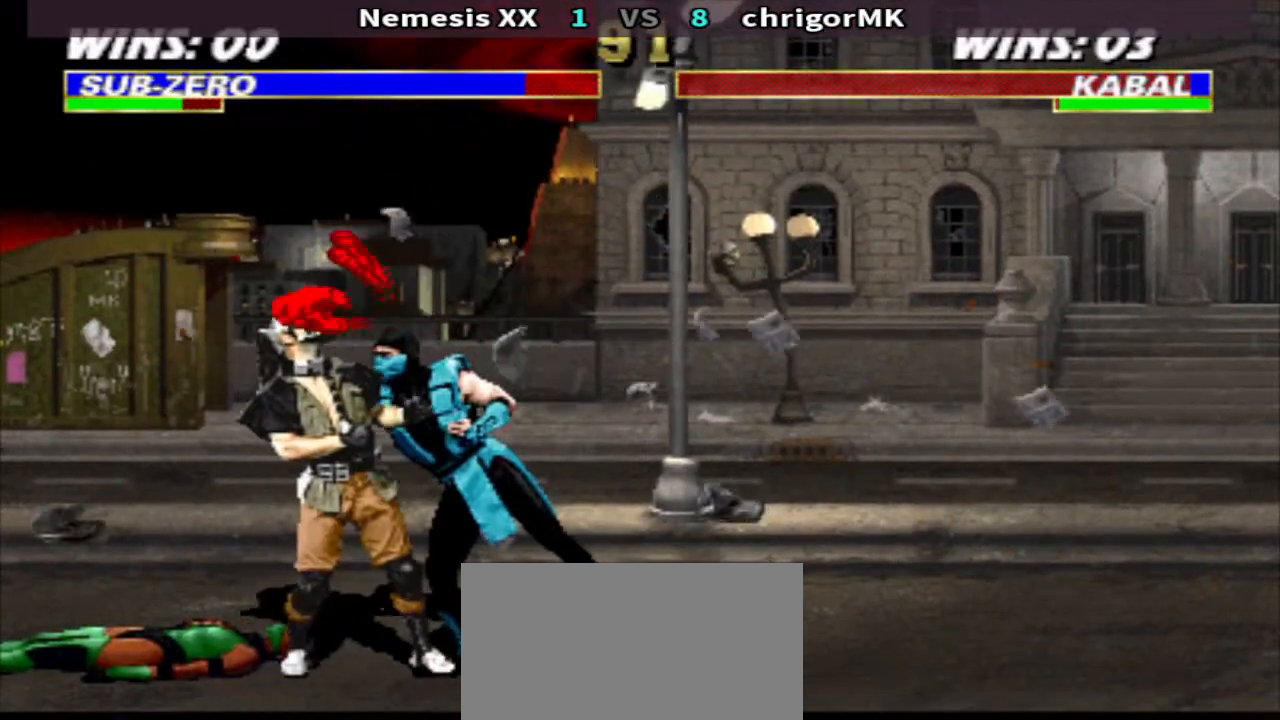
{"buttons": [], "events": [[33, "CROSS", "up"], [367, "DPAD_LEFT", "up"], [367, "TRIANGLE", "up"]]}
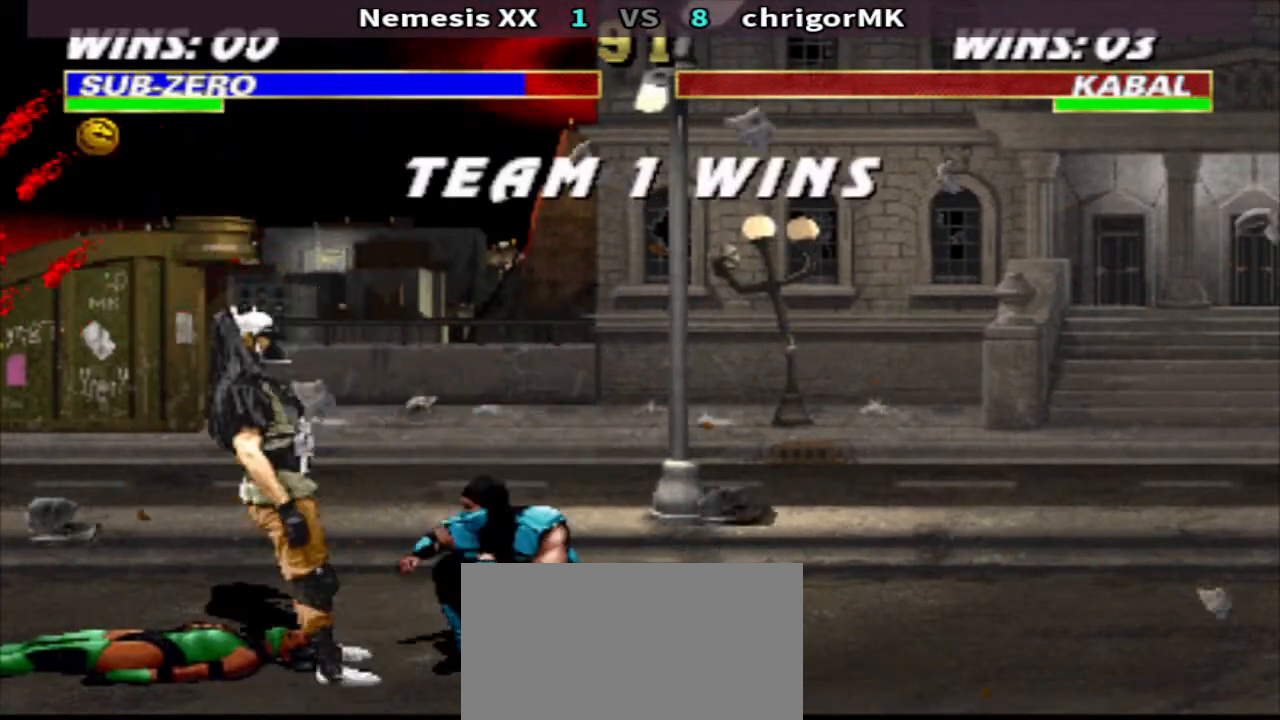
{"buttons": [], "events": []}
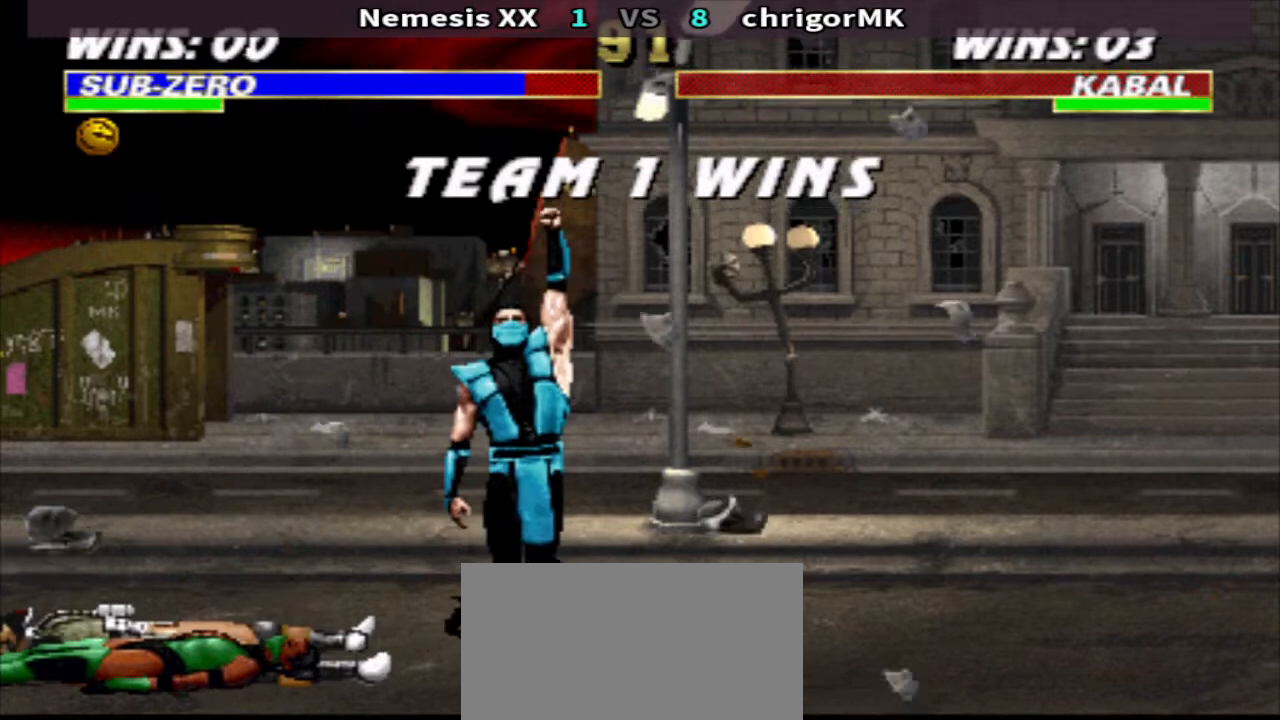
{"buttons": [], "events": []}
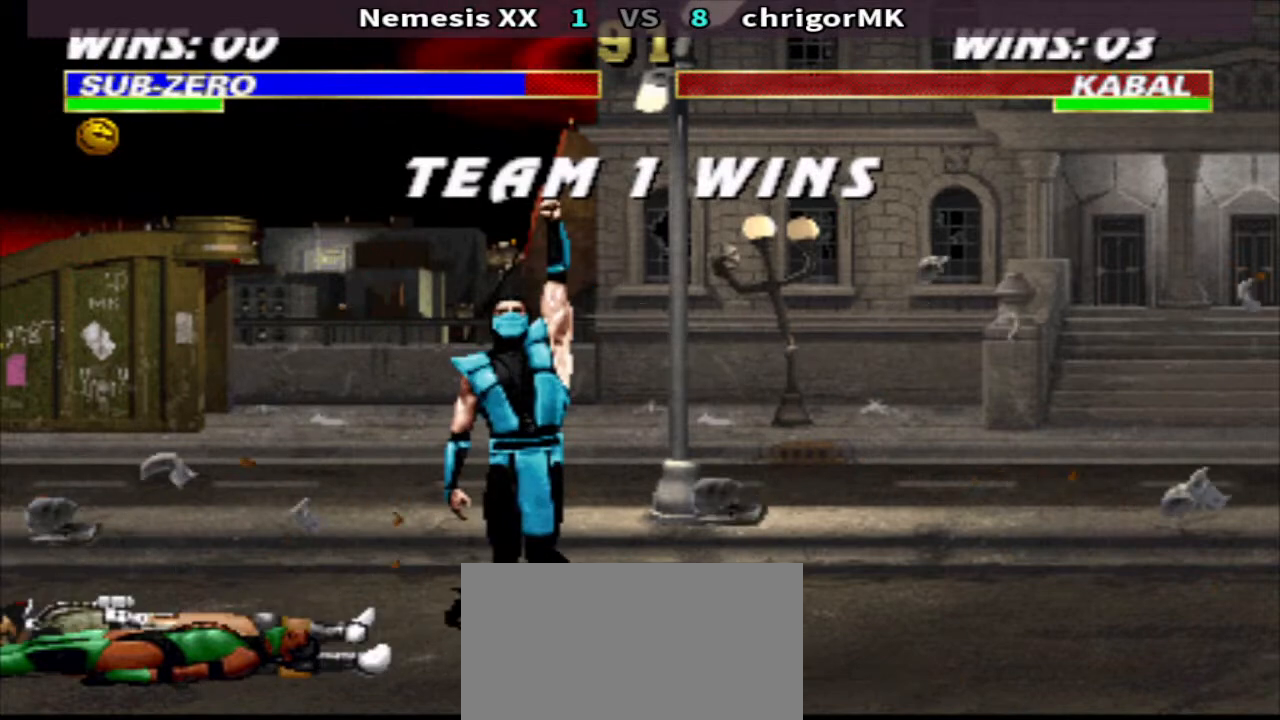
{"buttons": [], "events": []}
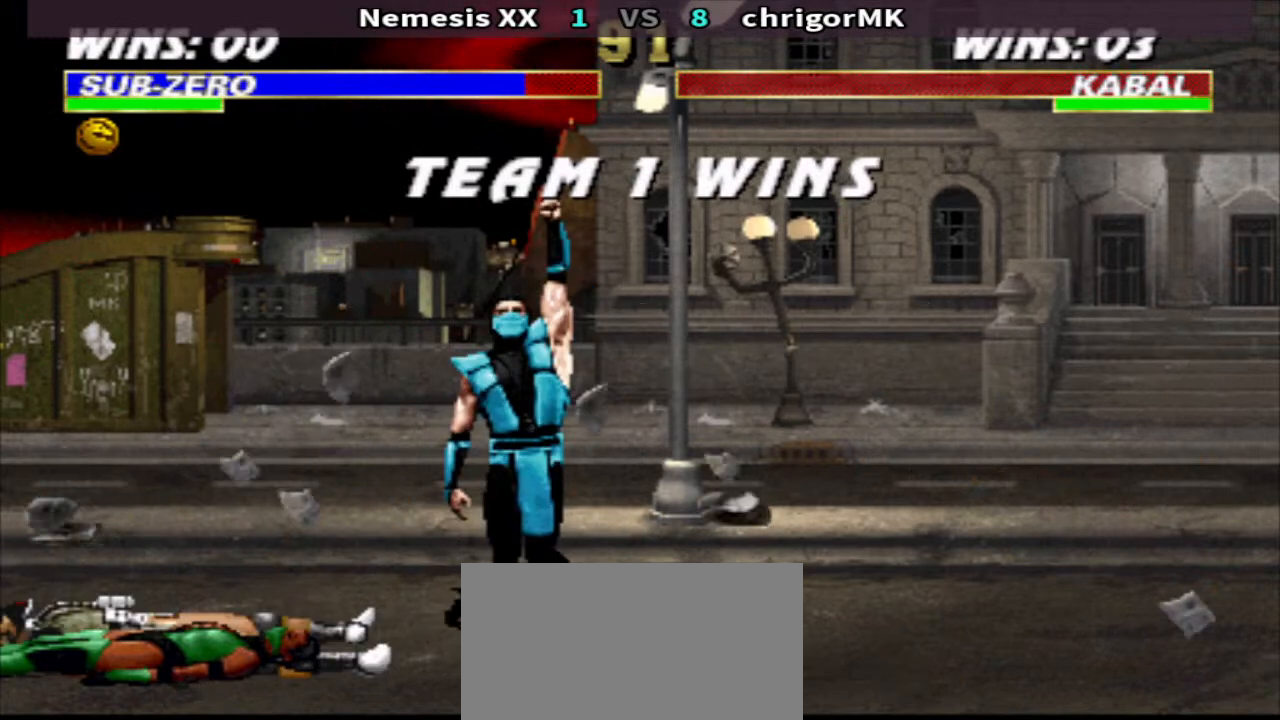
{"buttons": [], "events": []}
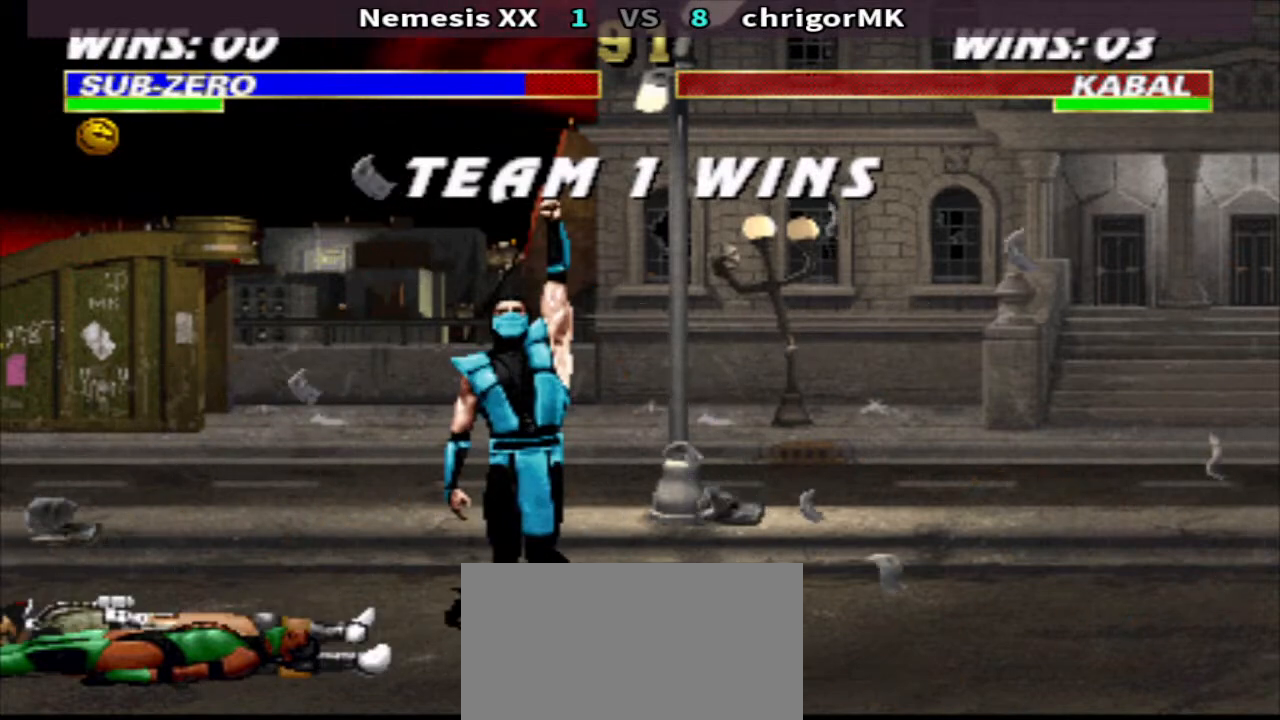
{"buttons": [], "events": []}
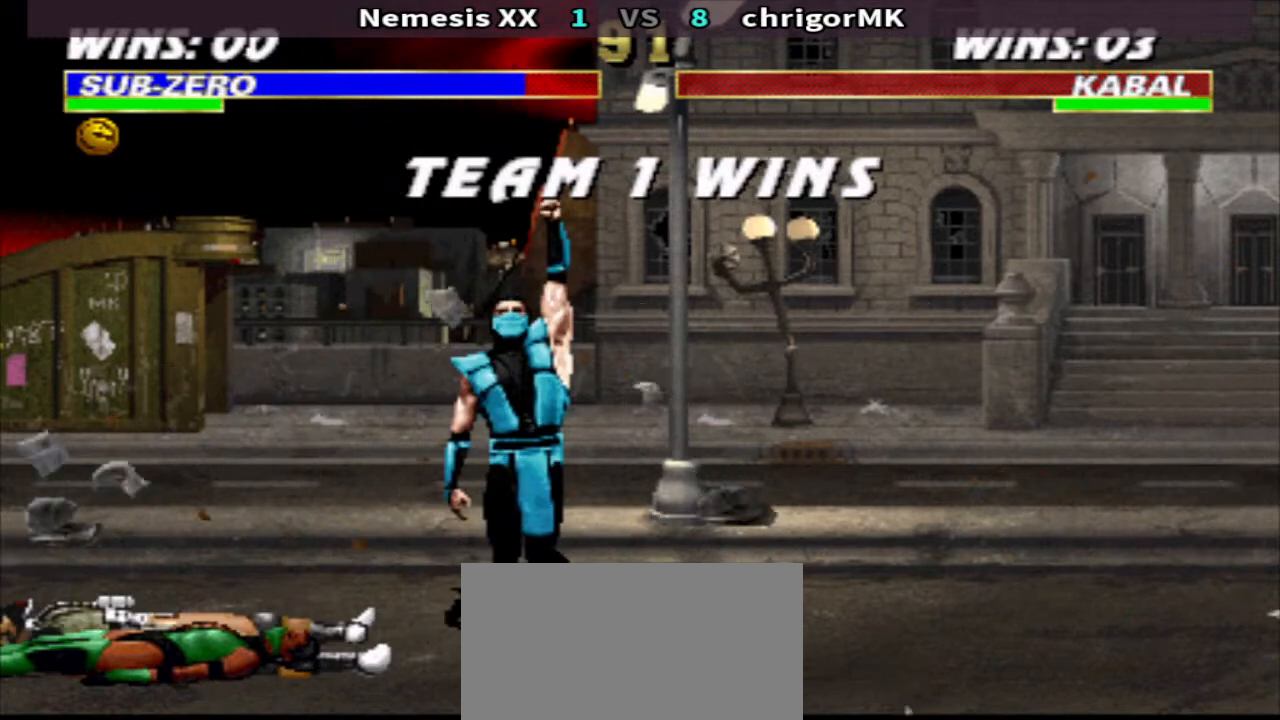
{"buttons": [], "events": []}
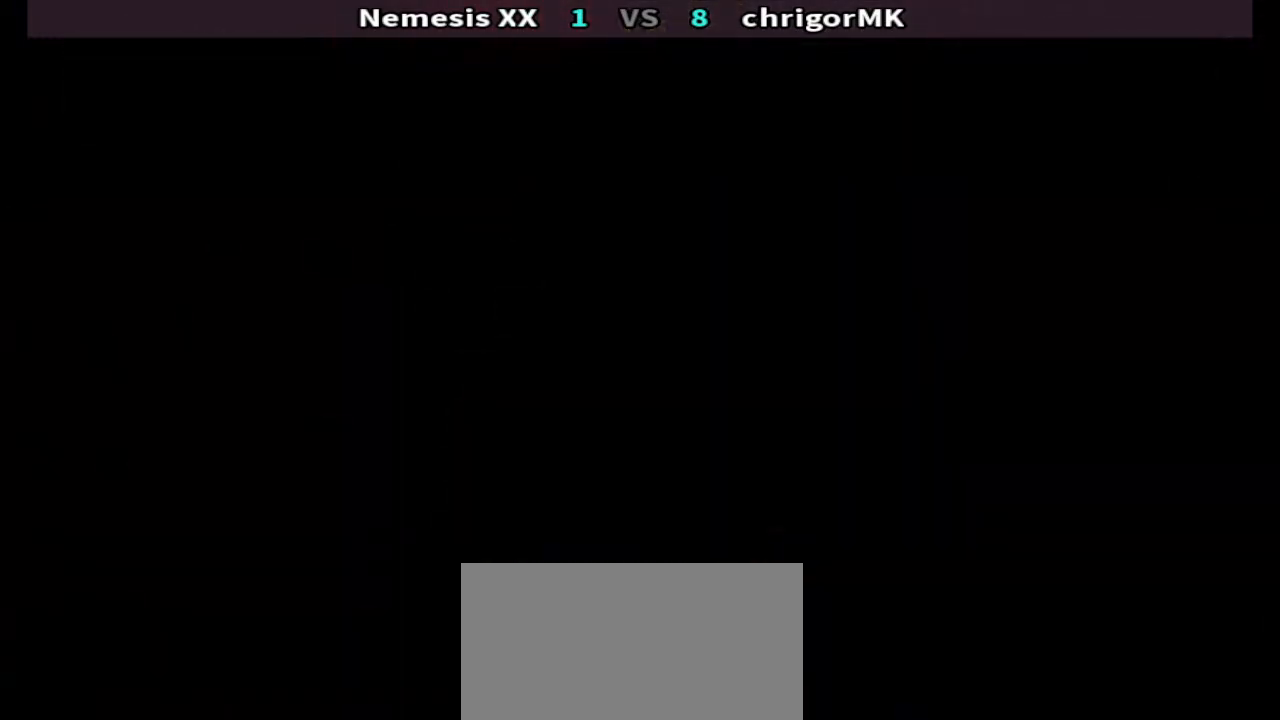
{"buttons": [], "events": []}
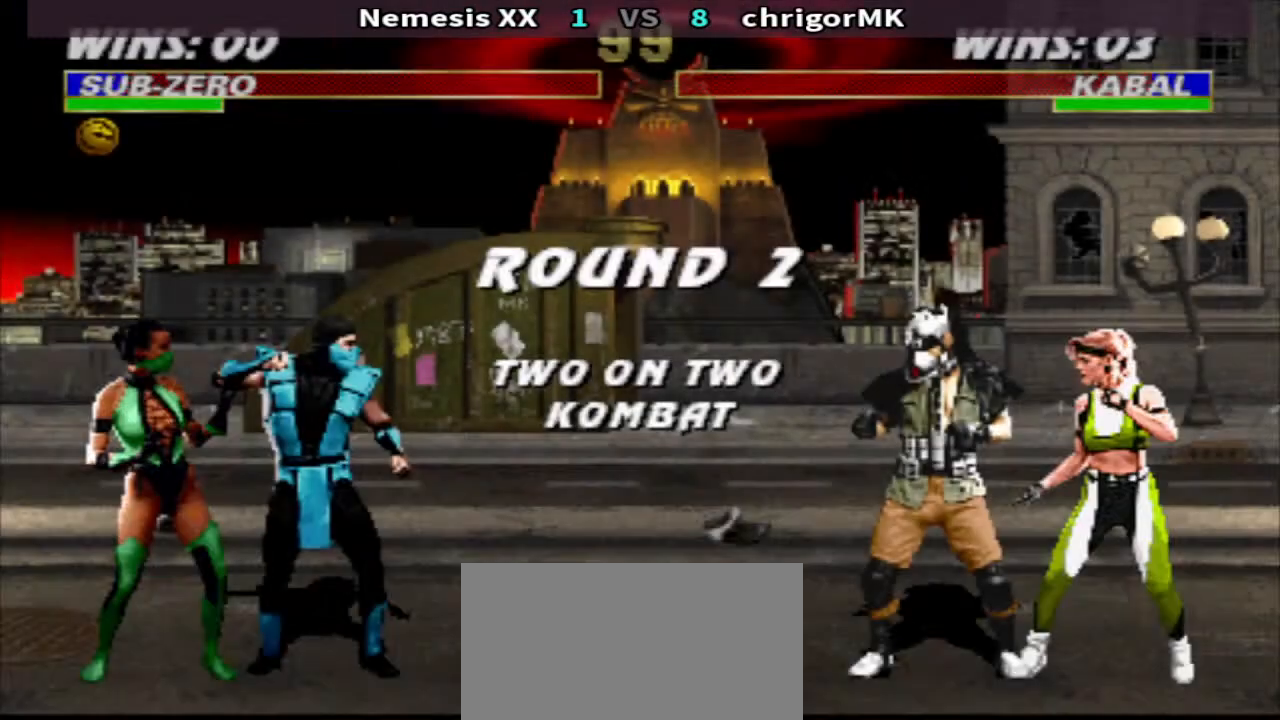
{"buttons": [], "events": []}
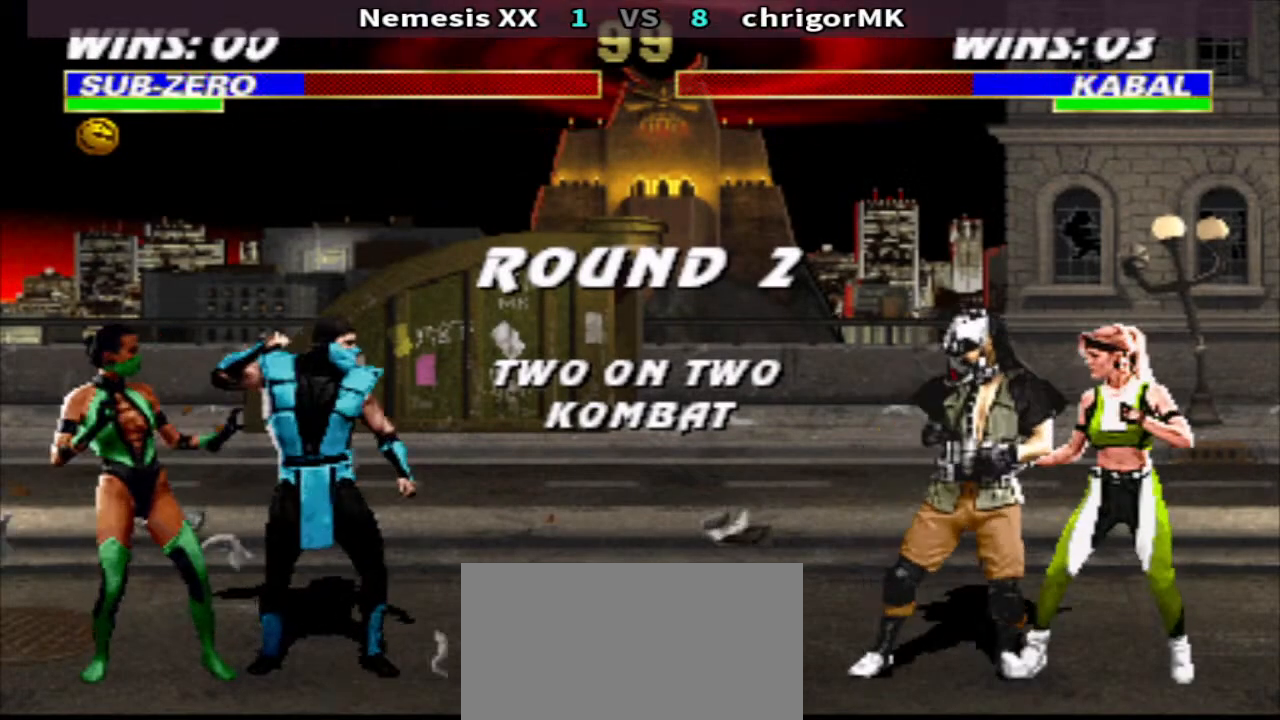
{"buttons": [], "events": []}
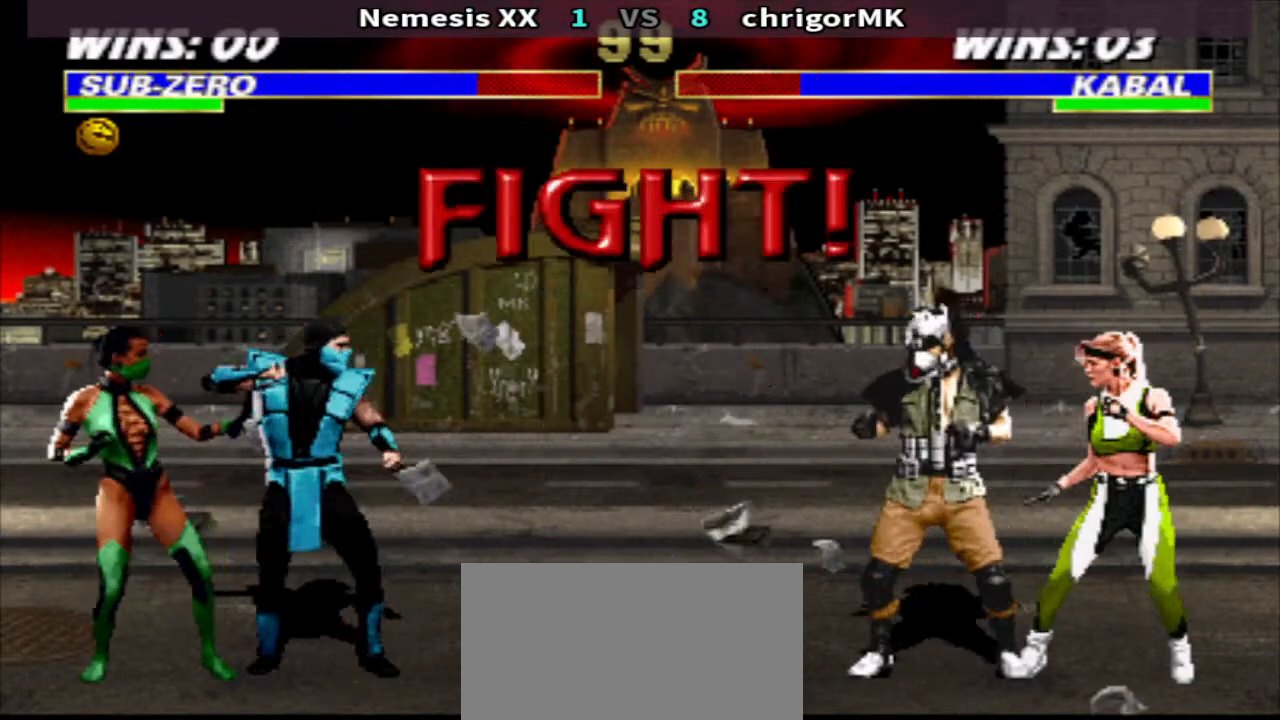
{"buttons": ["R1", "DPAD_LEFT"], "events": [[100, "SQUARE", "down"], [333, "SQUARE", "up"], [367, "R1", "down"], [433, "DPAD_LEFT", "down"]]}
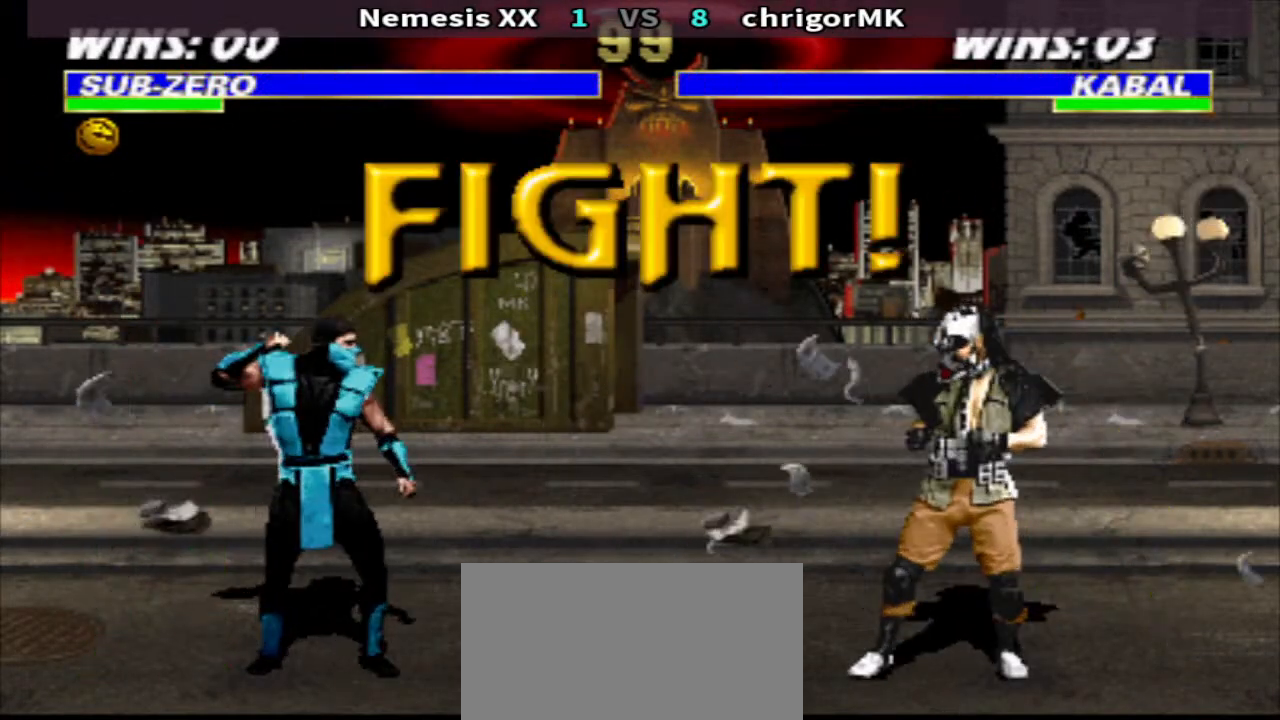
{"buttons": ["DPAD_UP", "DPAD_LEFT"]}
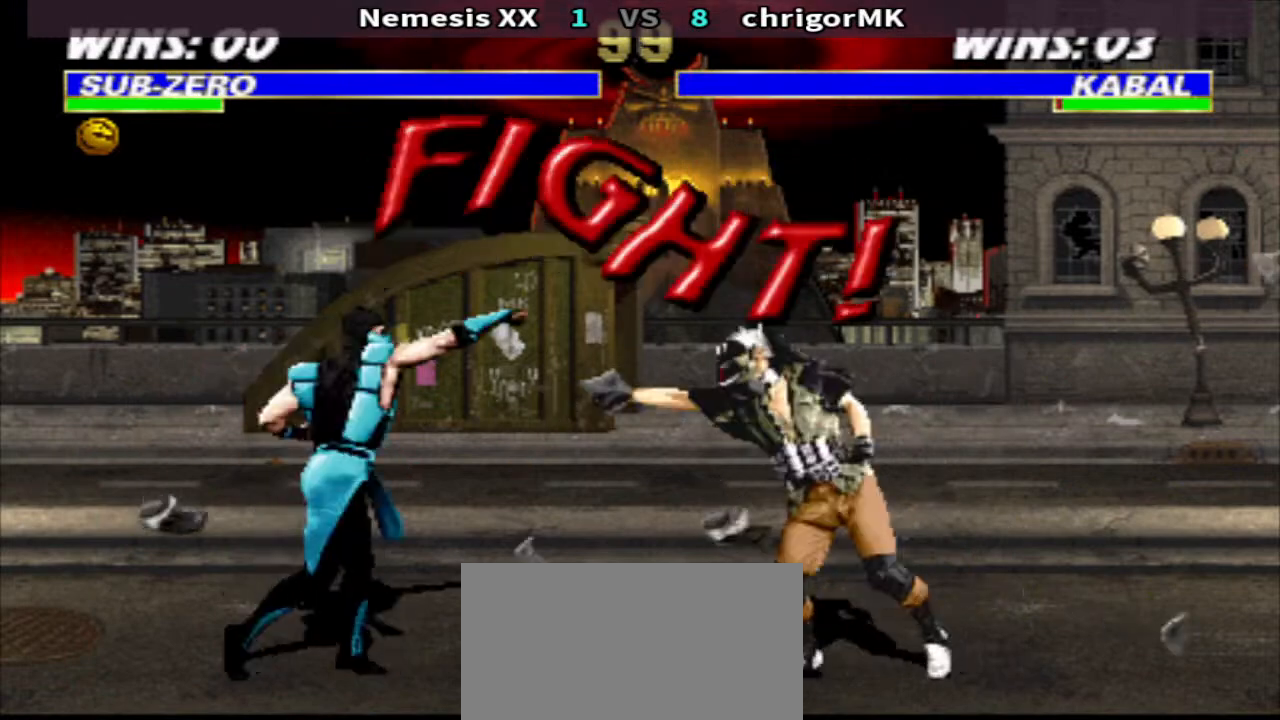
{"buttons": ["CIRCLE"], "events": [[200, "DPAD_LEFT", "up"], [200, "DPAD_UP", "up"], [467, "CIRCLE", "down"]]}
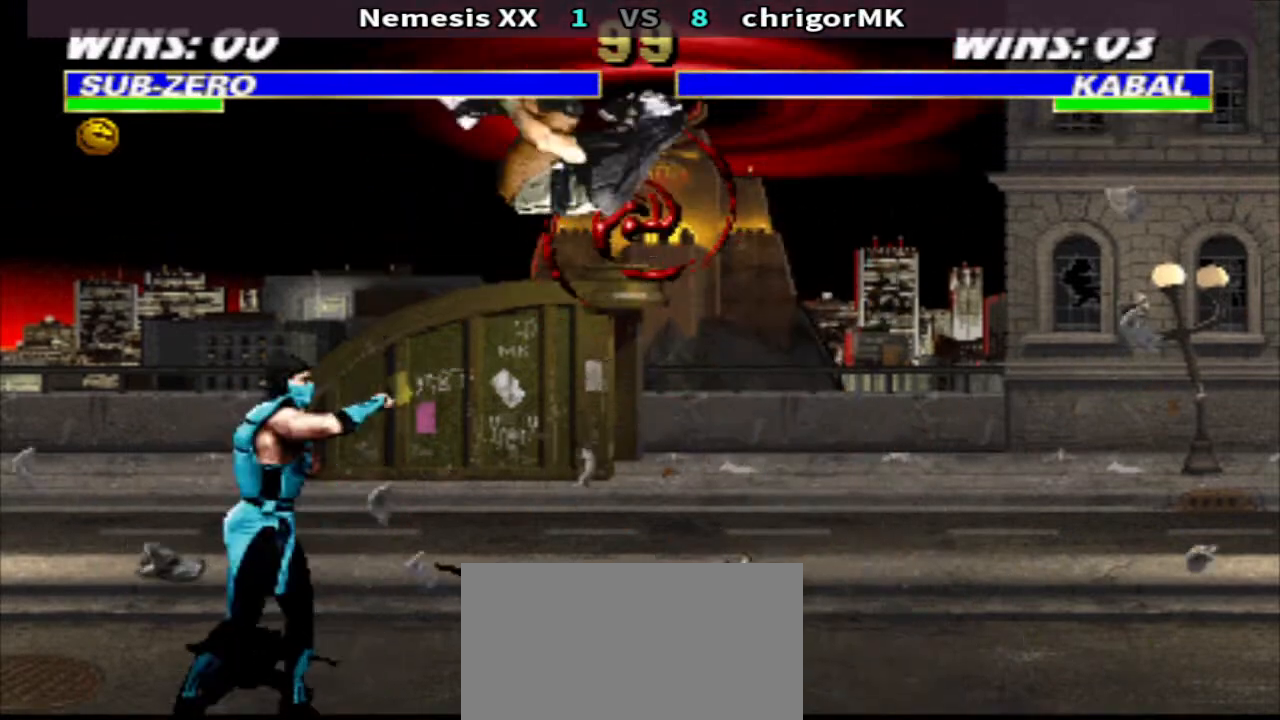
{"buttons": ["SQUARE"], "events": [[100, "CIRCLE", "up"], [200, "DPAD_RIGHT", "down"], [267, "DPAD_RIGHT", "up"], [367, "DPAD_RIGHT", "down"], [467, "SQUARE", "down"], [500, "DPAD_RIGHT", "up"]]}
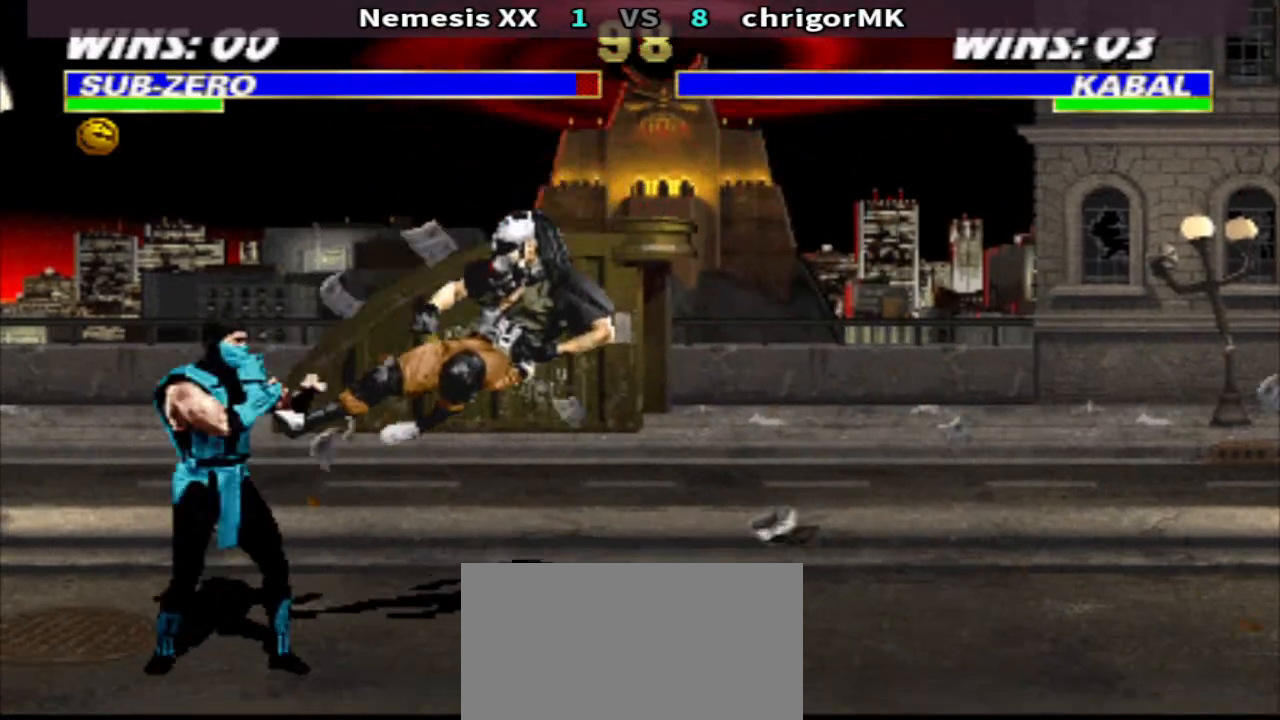
{"buttons": ["R1", "DPAD_LEFT"], "events": [[33, "SQUARE", "up"], [233, "R1", "down"], [300, "DPAD_LEFT", "down"]]}
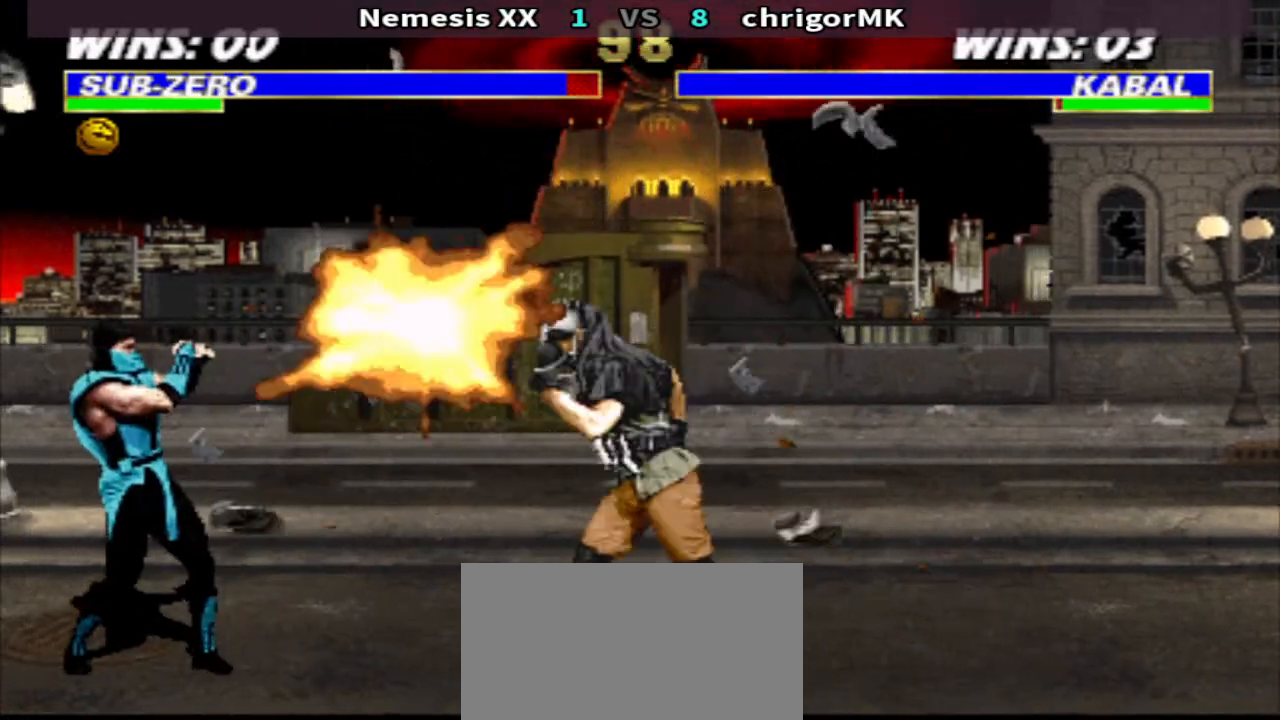
{"buttons": ["SQUARE", "DPAD_DOWN", "DPAD_LEFT"], "events": [[133, "R1", "up"], [233, "R2", "down"], [333, "CIRCLE", "down"], [400, "R2", "up"], [433, "DPAD_DOWN", "down"], [467, "CIRCLE", "up"], [500, "SQUARE", "down"]]}
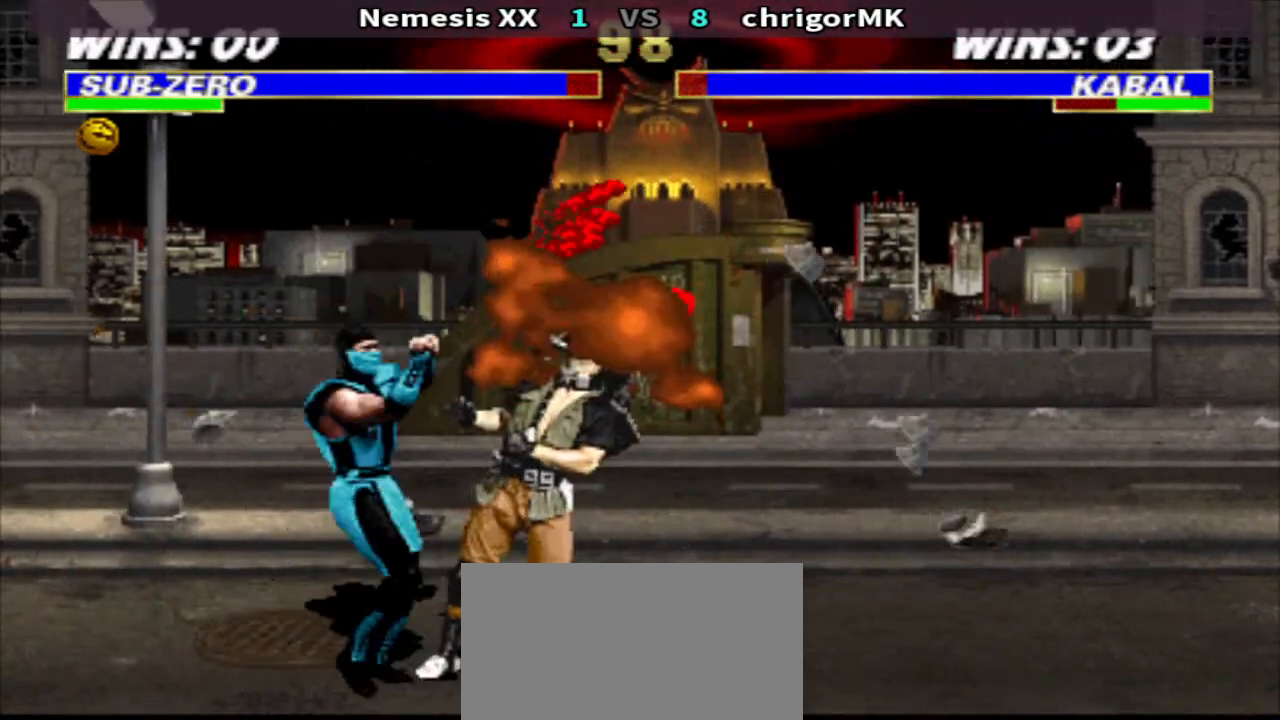
{"buttons": ["CROSS", "DPAD_LEFT"], "events": [[67, "SQUARE", "up"], [333, "DPAD_DOWN", "up"], [467, "CROSS", "down"]]}
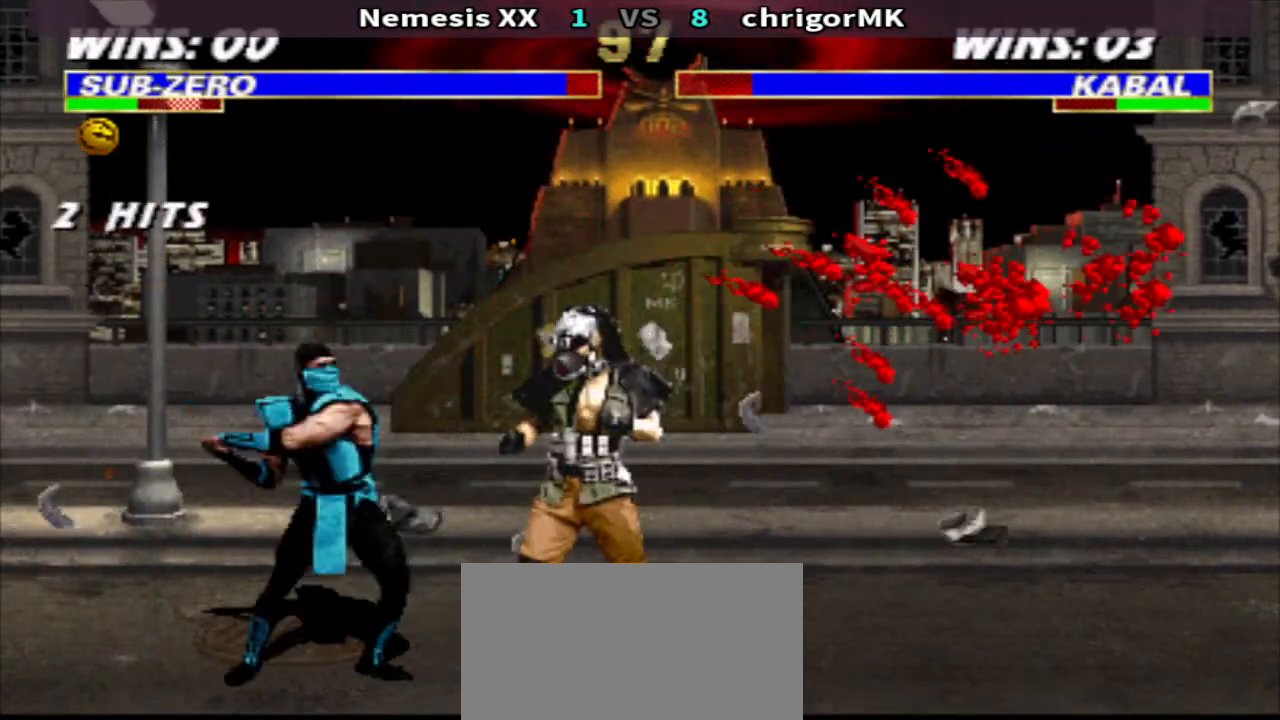
{"buttons": ["R1"], "events": [[67, "TRIANGLE", "down"], [100, "CROSS", "up"], [167, "TRIANGLE", "up"], [233, "R1", "down"], [400, "DPAD_LEFT", "up"]]}
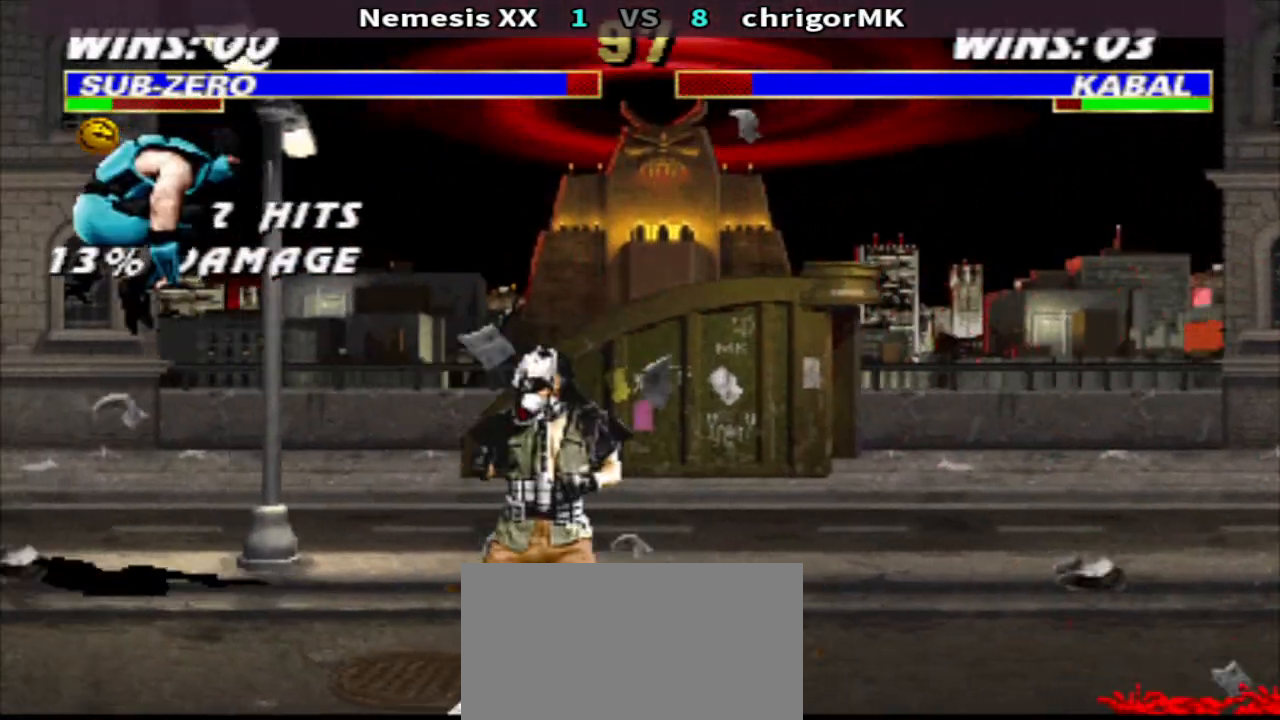
{"buttons": ["CROSS", "R1", "DPAD_LEFT"], "events": [[33, "DPAD_LEFT", "down"], [167, "CROSS", "down"], [267, "TRIANGLE", "down"], [367, "CROSS", "up"], [433, "TRIANGLE", "up"], [500, "CROSS", "down"]]}
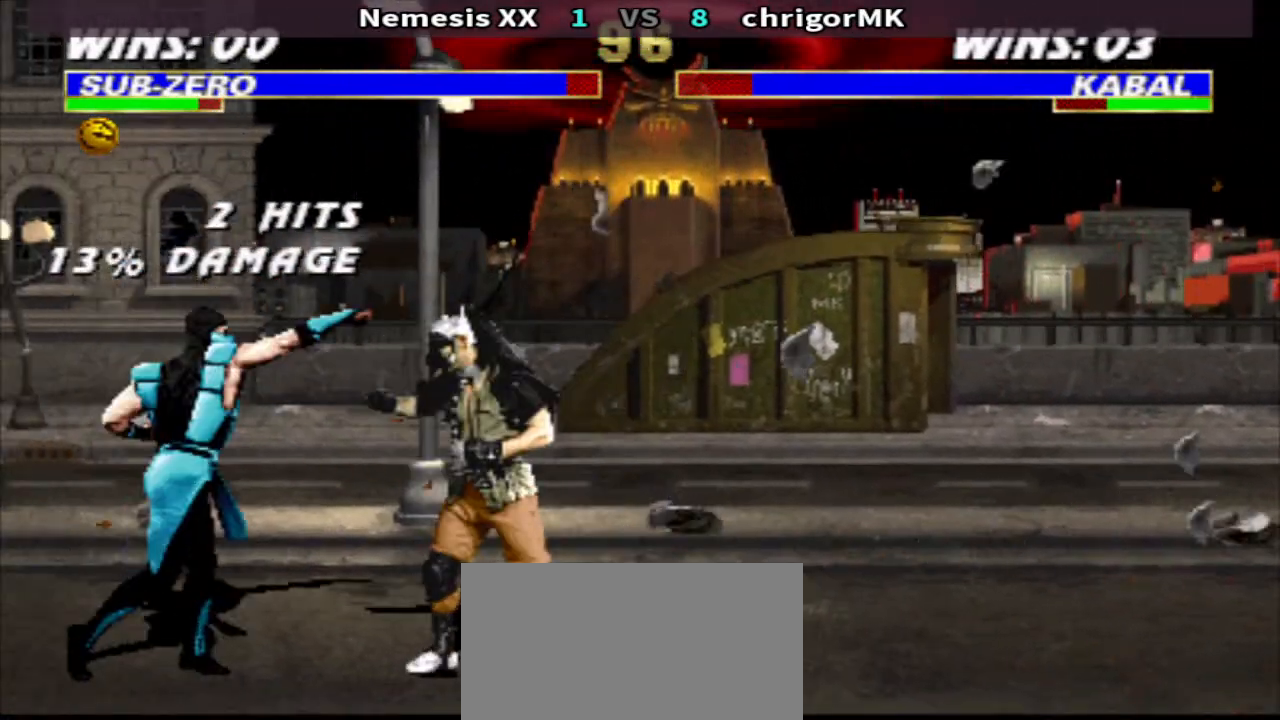
{"buttons": ["R1"], "events": [[100, "TRIANGLE", "down"], [167, "CROSS", "up"], [200, "TRIANGLE", "up"], [500, "DPAD_LEFT", "up"]]}
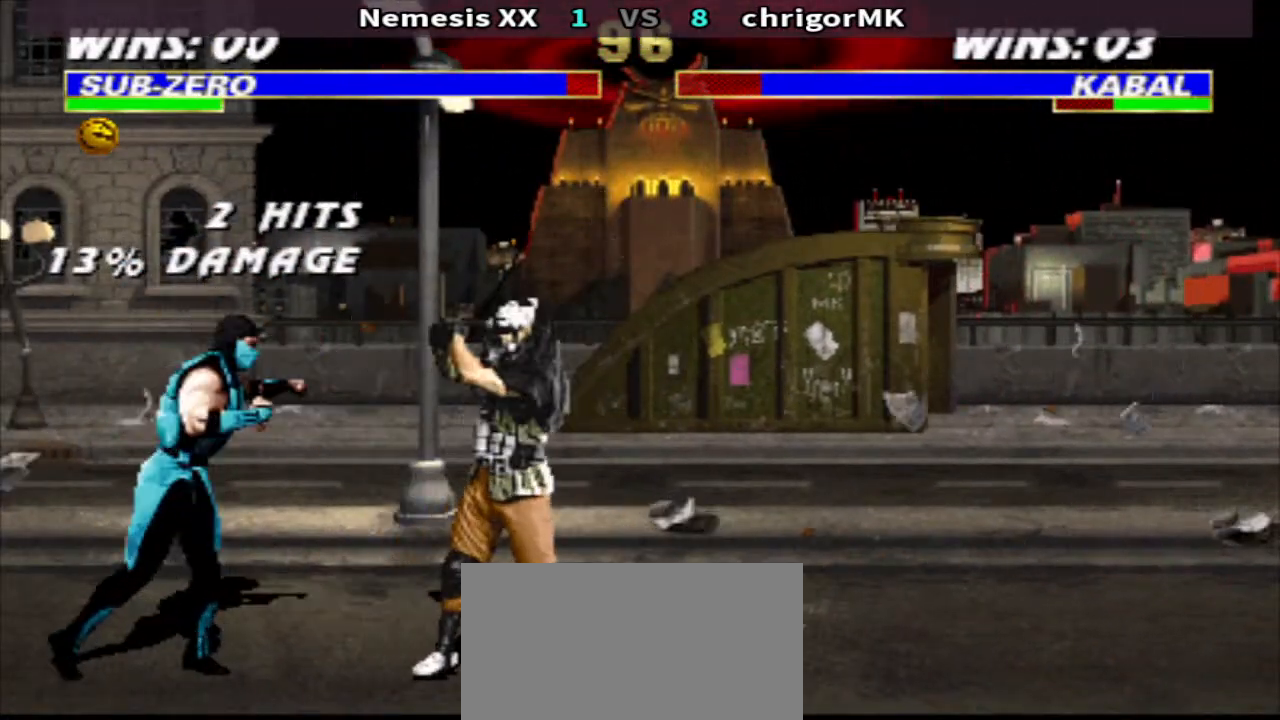
{"buttons": ["TRIANGLE"], "events": [[67, "DPAD_RIGHT", "down"], [133, "CIRCLE", "down"], [133, "R1", "up"], [200, "CIRCLE", "up"], [267, "DPAD_RIGHT", "up"], [500, "TRIANGLE", "down"]]}
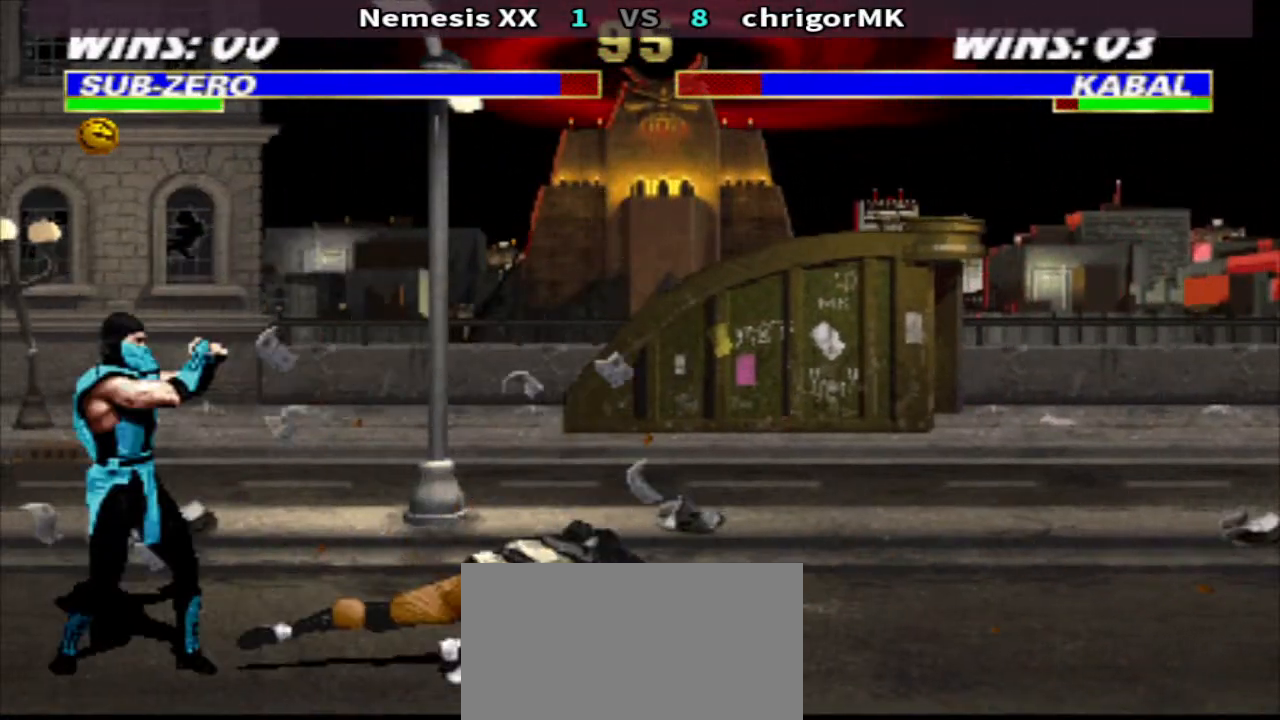
{"buttons": ["TRIANGLE"], "events": []}
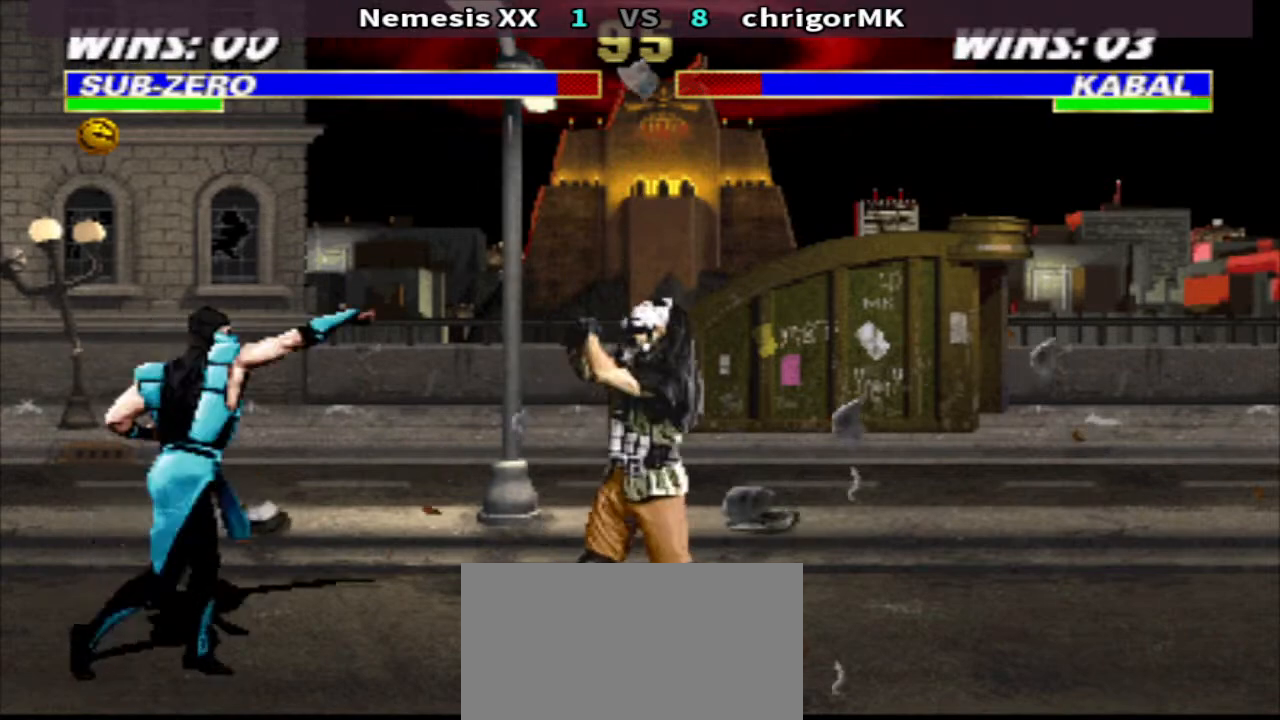
{"buttons": [], "events": [[33, "TRIANGLE", "up"], [100, "DPAD_LEFT", "down"], [167, "DPAD_UP", "down"], [367, "DPAD_LEFT", "up"], [367, "DPAD_UP", "up"]]}
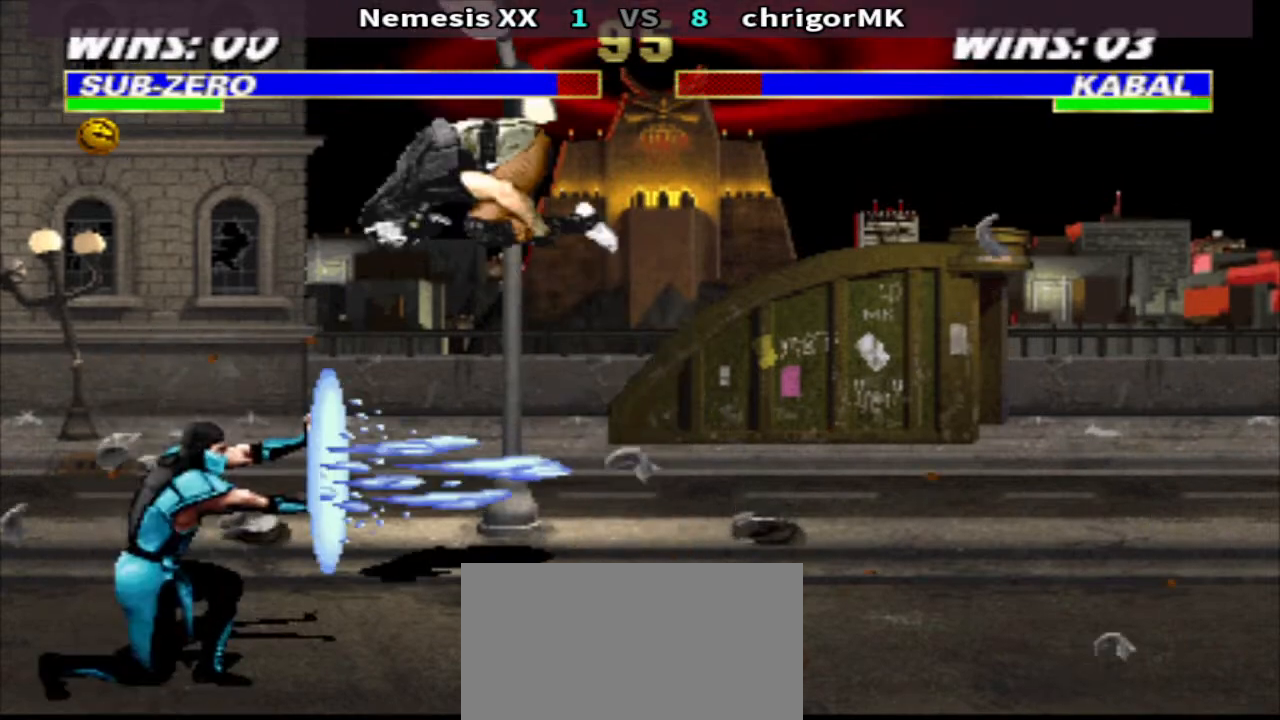
{"buttons": ["SQUARE"], "events": [[100, "CIRCLE", "down"], [233, "CIRCLE", "up"], [467, "SQUARE", "down"]]}
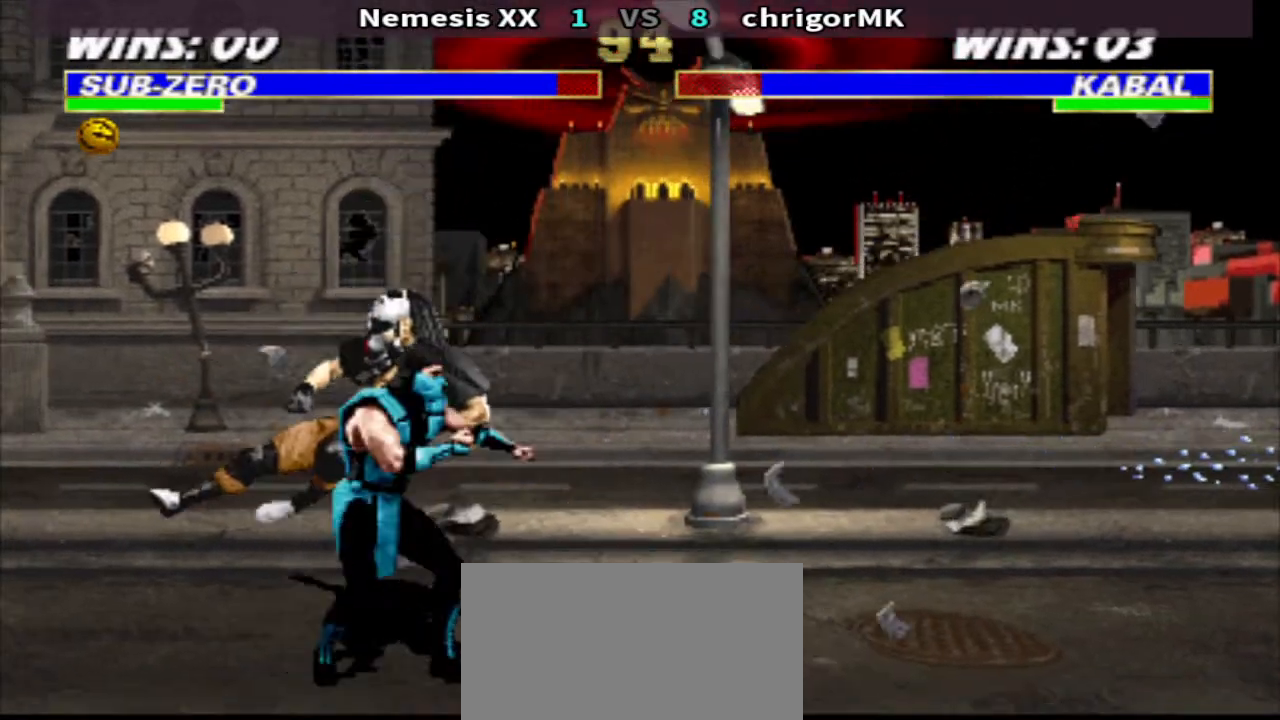
{"buttons": ["SQUARE", "DPAD_DOWN", "DPAD_LEFT"], "events": [[33, "SQUARE", "up"], [100, "DPAD_DOWN", "down"], [100, "SQUARE", "down"], [167, "DPAD_LEFT", "down"], [167, "SQUARE", "up"], [267, "SQUARE", "down"], [333, "SQUARE", "up"], [433, "SQUARE", "down"]]}
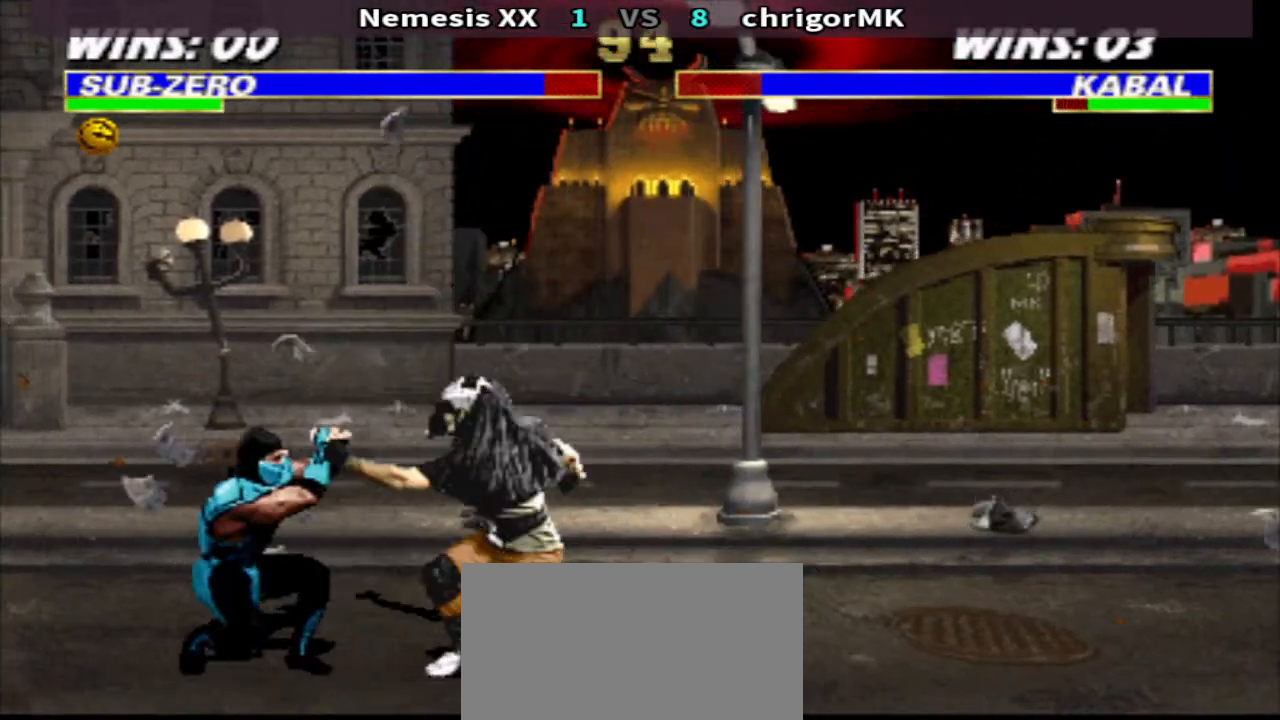
{"buttons": ["DPAD_LEFT"], "events": [[33, "DPAD_DOWN", "up"], [33, "DPAD_LEFT", "up"], [33, "SQUARE", "up"], [300, "DPAD_LEFT", "down"]]}
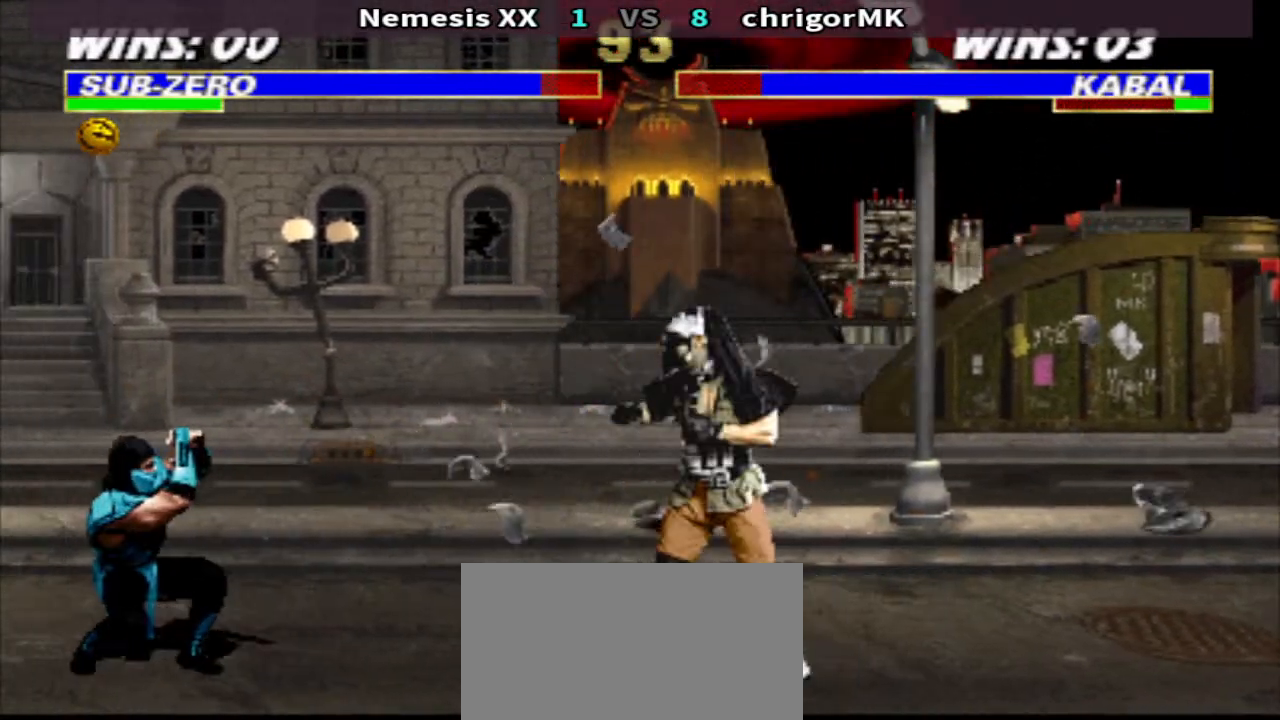
{"buttons": [], "events": [[133, "CIRCLE", "down"], [133, "DPAD_UP", "down"], [300, "CIRCLE", "up"], [300, "DPAD_LEFT", "up"], [300, "DPAD_UP", "up"]]}